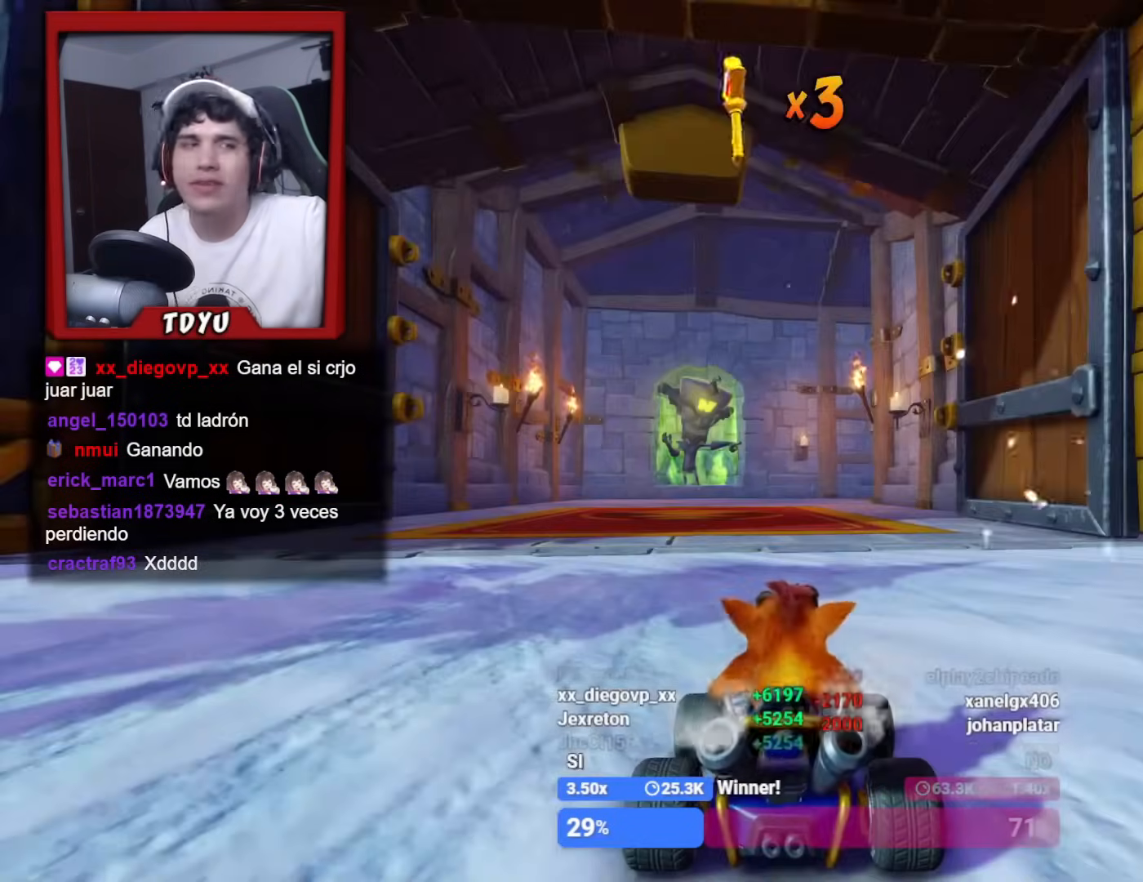
Gameplay with a controller (PlayStation layout); each line is a JSON object with the inputs held at the frame after it. "events" lists button and stick changes between this image and that frame as [ms after this image, input, new state], when the widget could be followed in between. Not read: right_stick.
{"buttons": ["R1", "R2", "DPAD_DOWN"], "left_stick": "center", "events": [[133, "DPAD_DOWN", "down"], [133, "R2", "down"], [467, "R1", "down"]]}
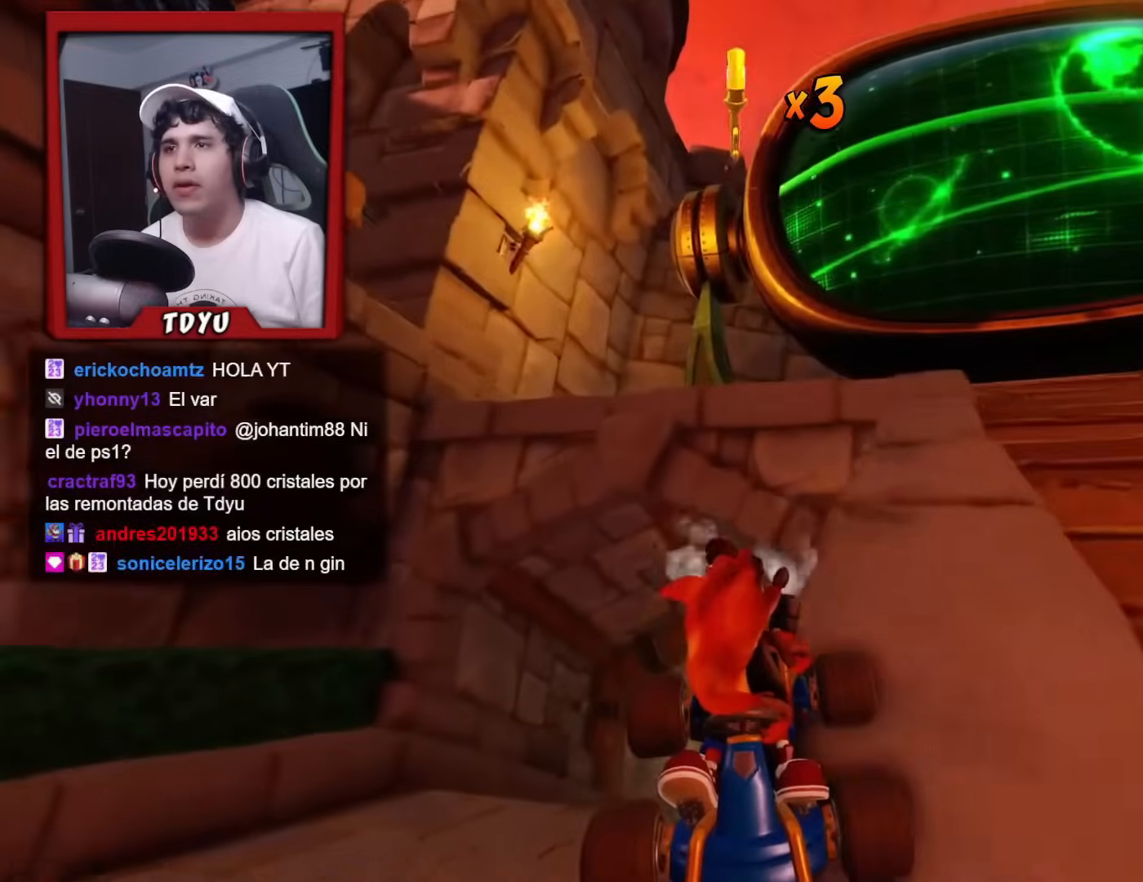
{"buttons": ["R1", "R2", "DPAD_DOWN", "DPAD_RIGHT"], "left_stick": "center", "events": [[384, "DPAD_RIGHT", "down"]]}
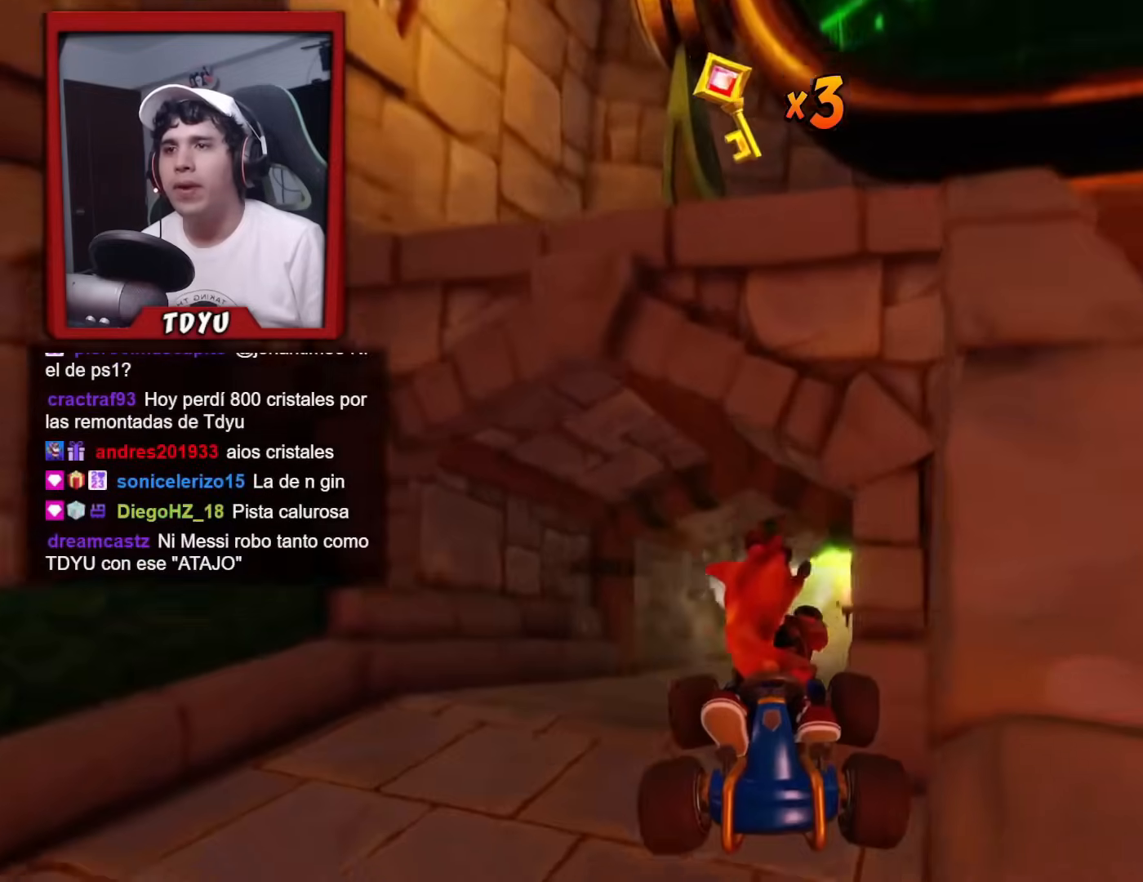
{"buttons": ["R2", "DPAD_DOWN"], "left_stick": "center", "events": [[16, "R1", "up"], [33, "DPAD_RIGHT", "up"]]}
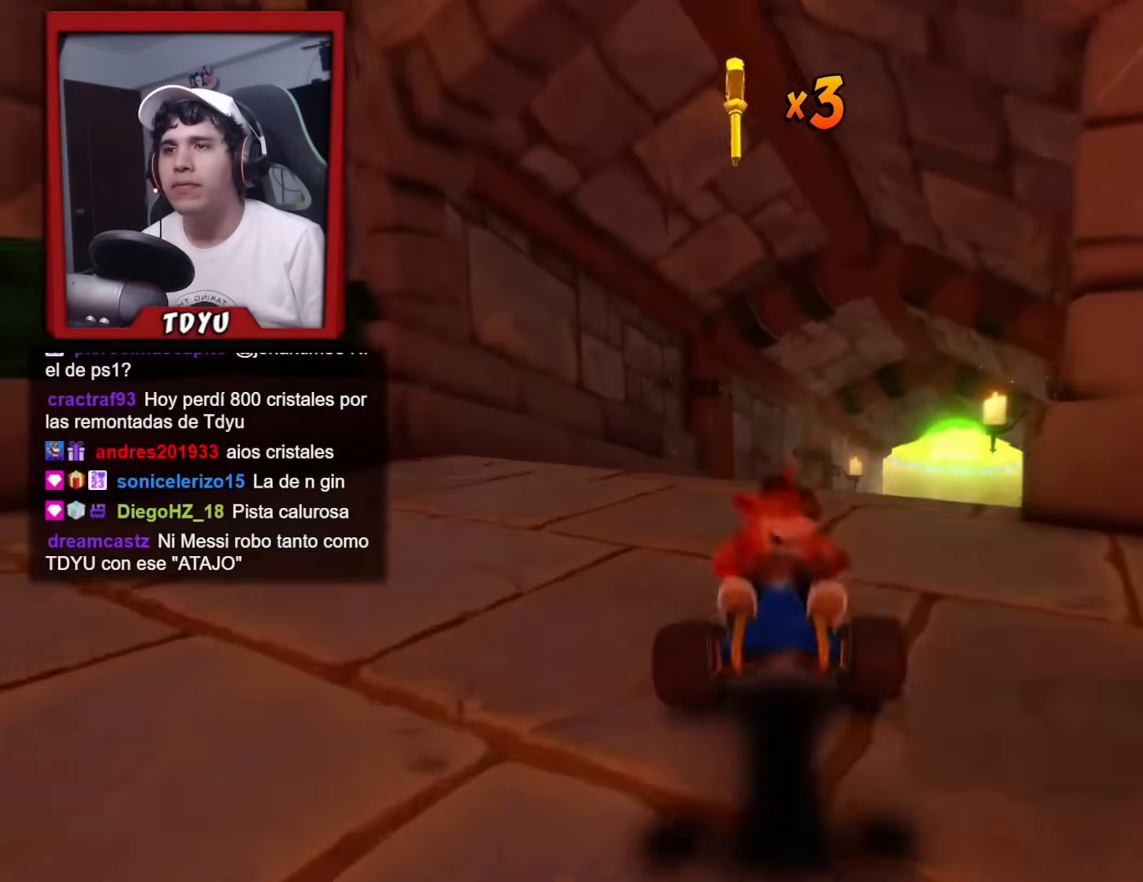
{"buttons": ["R2", "DPAD_DOWN"], "left_stick": "center", "events": []}
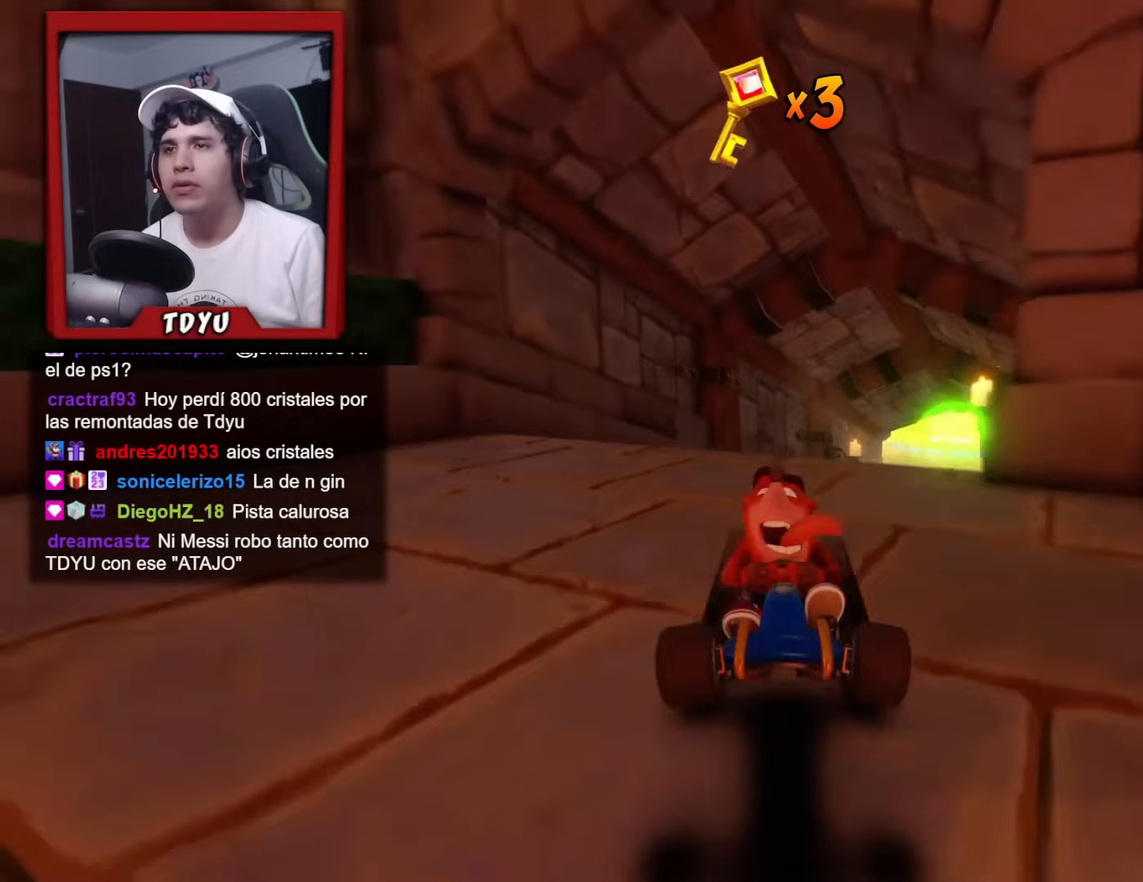
{"buttons": ["R2", "DPAD_DOWN"], "left_stick": "center", "events": [[16, "DPAD_LEFT", "down"], [350, "DPAD_LEFT", "up"]]}
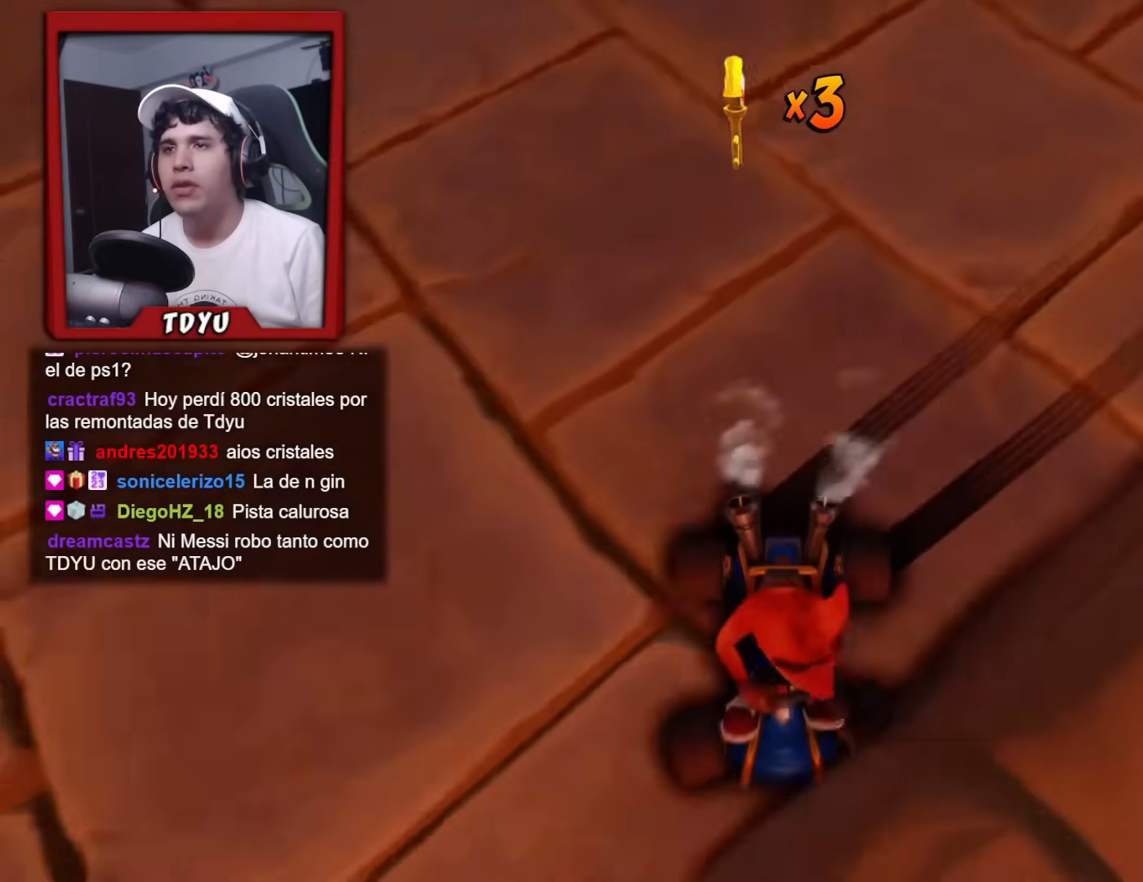
{"buttons": ["R1", "R2", "DPAD_DOWN", "DPAD_RIGHT"], "left_stick": "center", "events": [[367, "DPAD_RIGHT", "down"], [484, "R1", "down"]]}
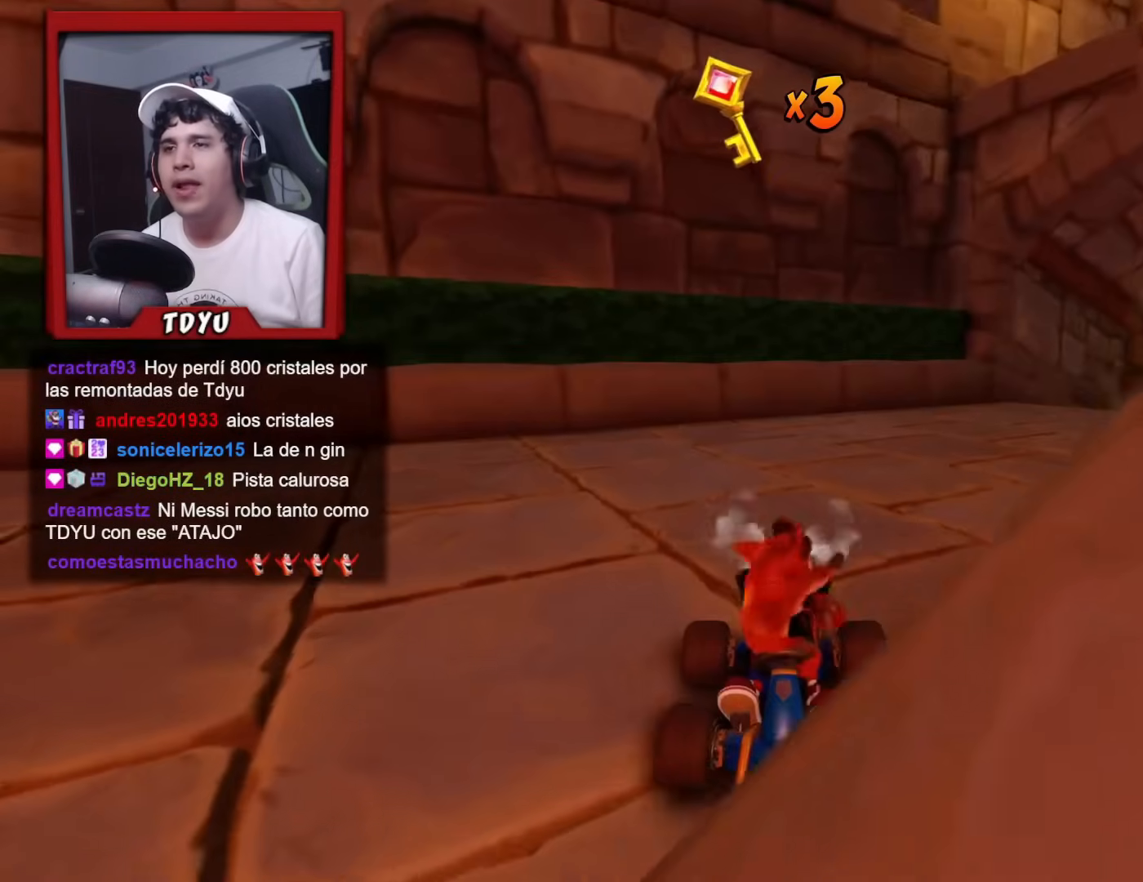
{"buttons": ["R1", "R2", "DPAD_DOWN", "DPAD_LEFT"], "left_stick": "center", "events": [[233, "R1", "up"], [450, "DPAD_RIGHT", "up"], [483, "DPAD_LEFT", "down"], [500, "R1", "down"]]}
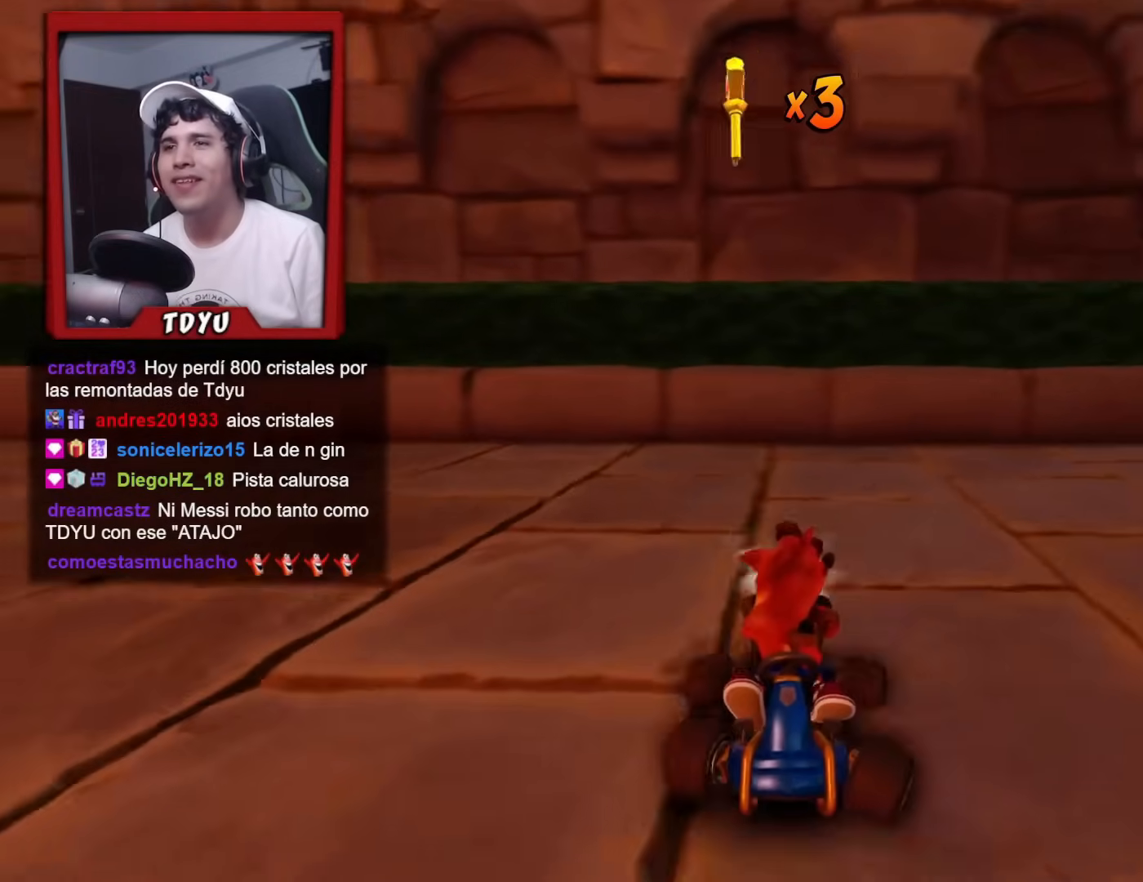
{"buttons": ["R2", "DPAD_DOWN", "DPAD_LEFT"], "left_stick": "center", "events": [[434, "R1", "up"]]}
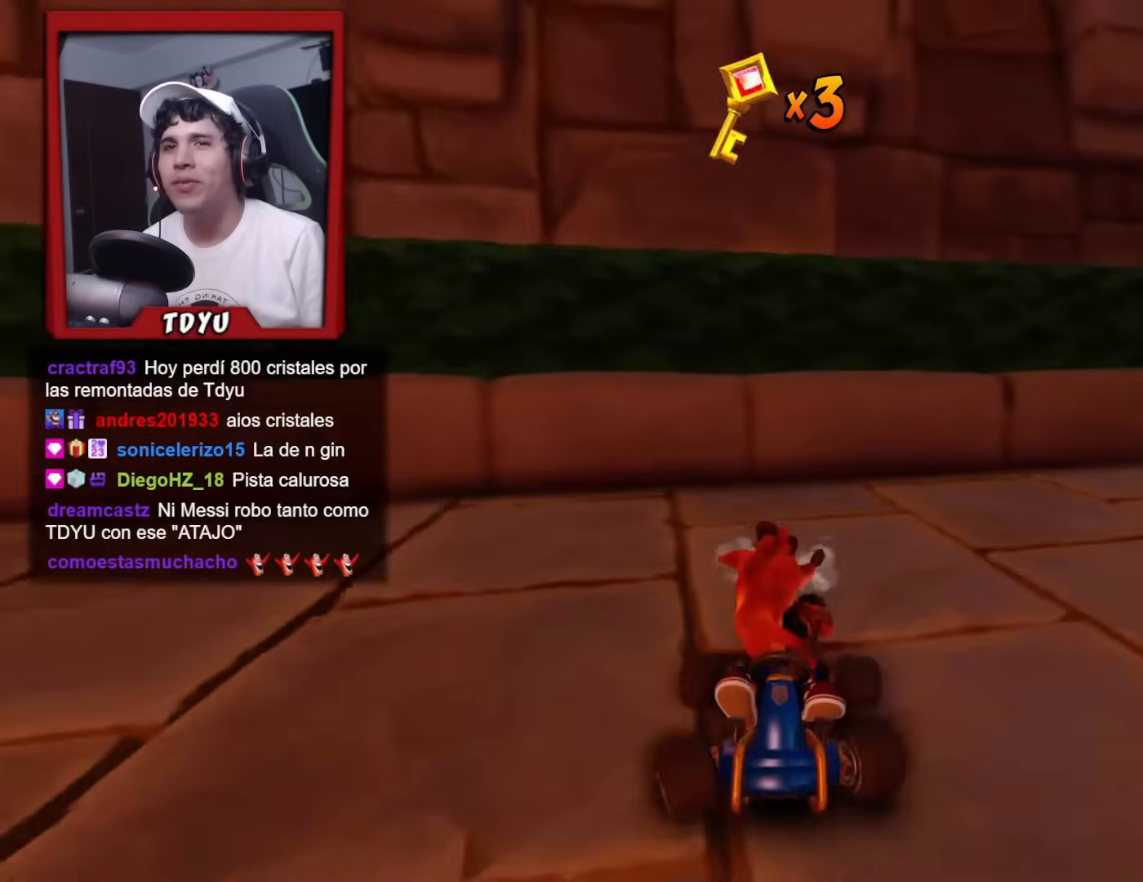
{"buttons": ["R2", "DPAD_DOWN", "DPAD_LEFT"], "left_stick": "center", "events": [[66, "R1", "down"], [433, "R1", "up"]]}
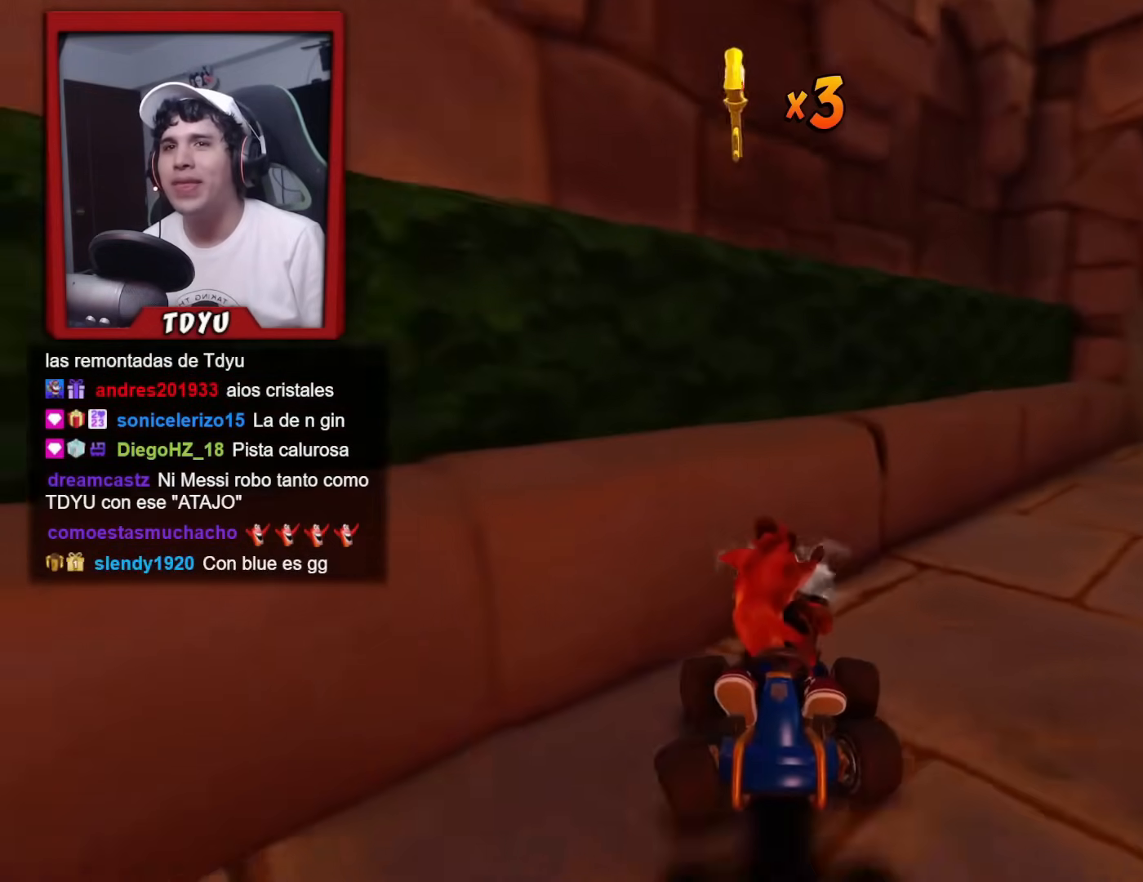
{"buttons": ["R2", "DPAD_DOWN"], "left_stick": "center", "events": [[134, "R1", "down"], [300, "R1", "up"], [417, "DPAD_LEFT", "up"]]}
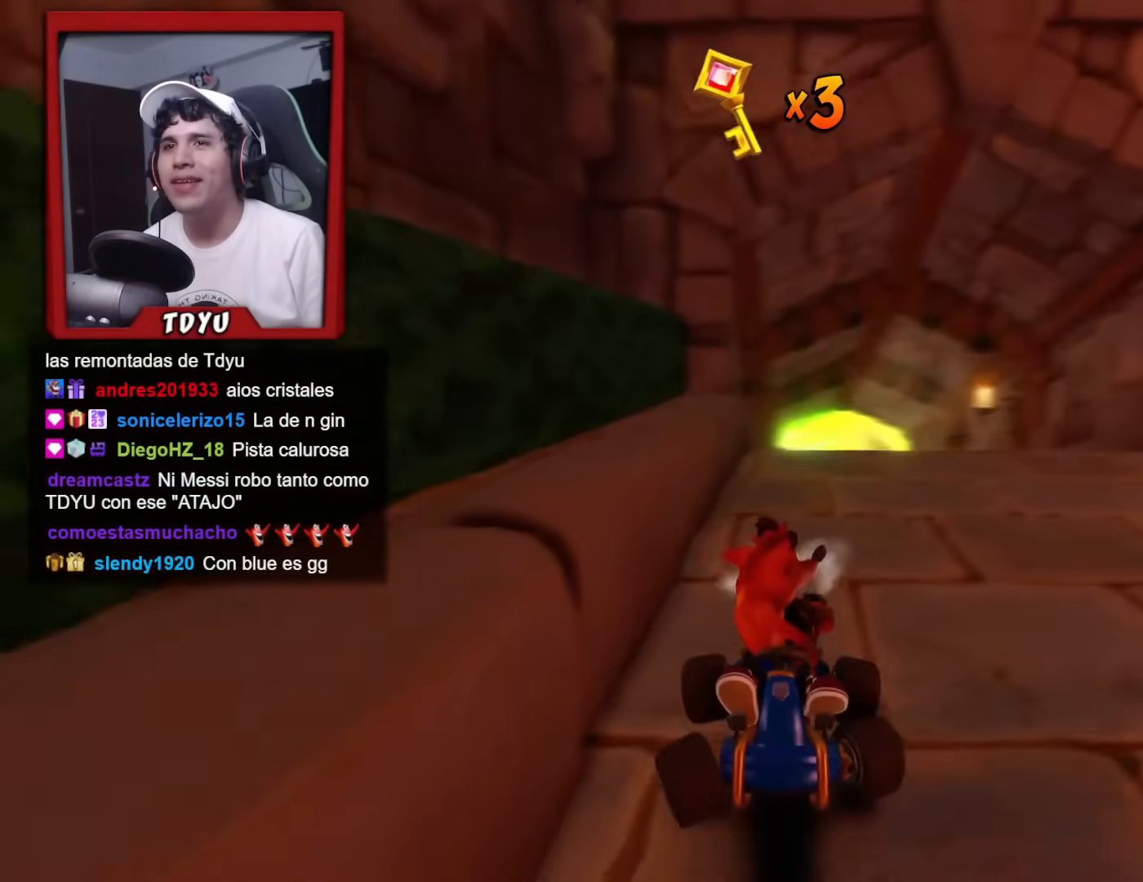
{"buttons": ["R2", "DPAD_DOWN"], "left_stick": "center", "events": []}
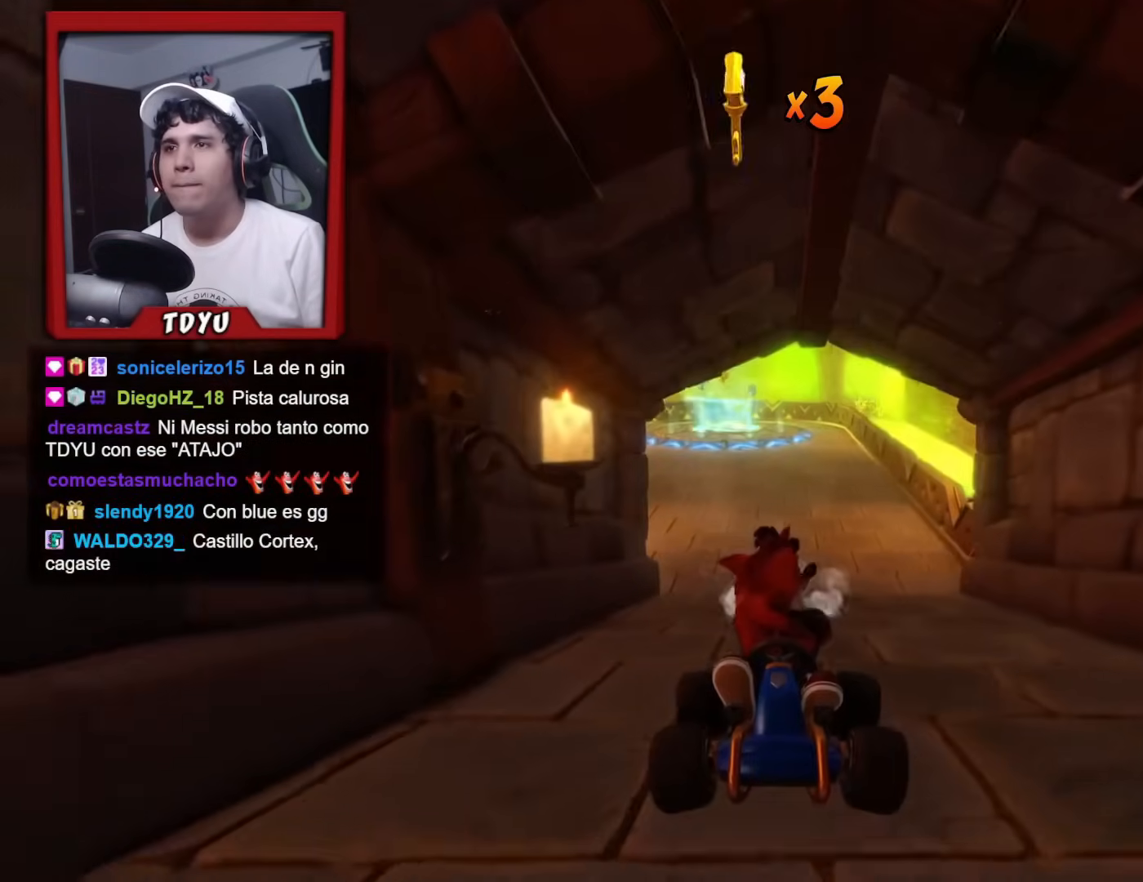
{"buttons": ["R2", "DPAD_DOWN"], "left_stick": "center", "events": [[300, "R1", "down"], [484, "R1", "up"]]}
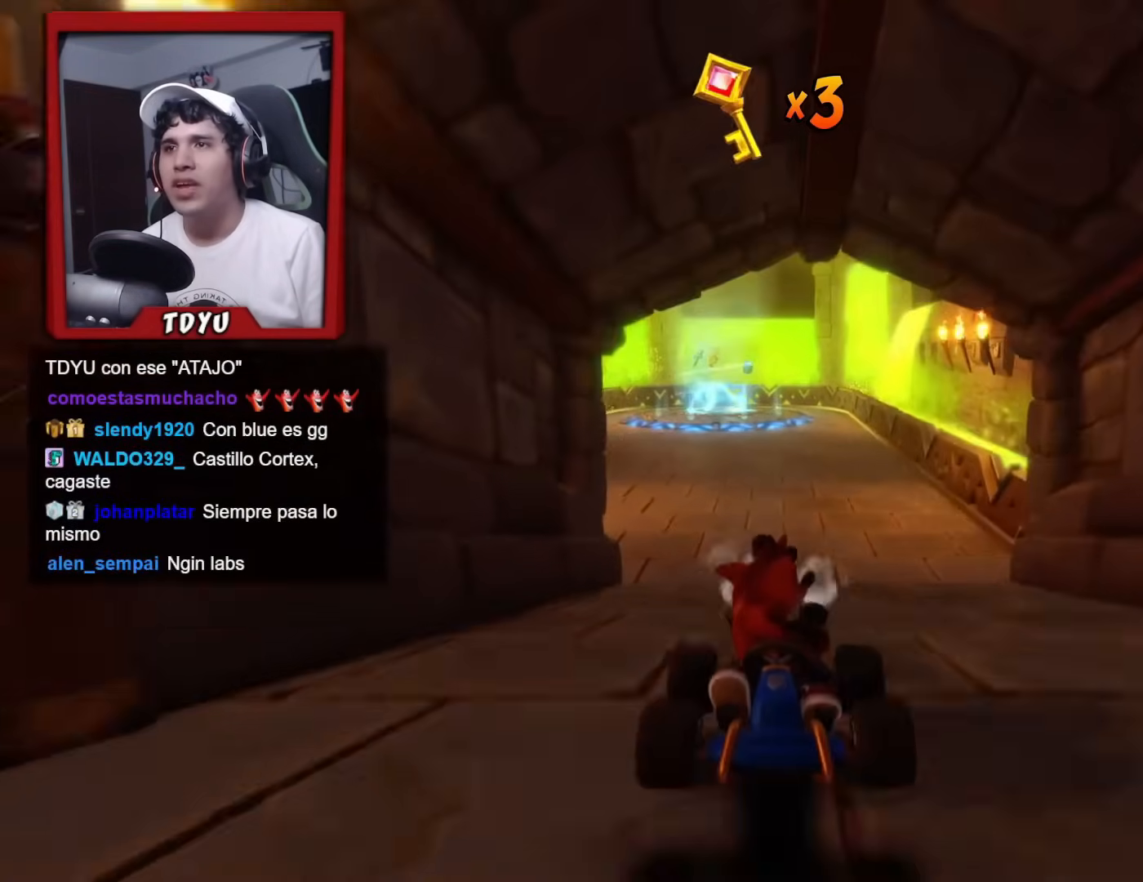
{"buttons": ["R2", "DPAD_DOWN"], "left_stick": "center", "events": []}
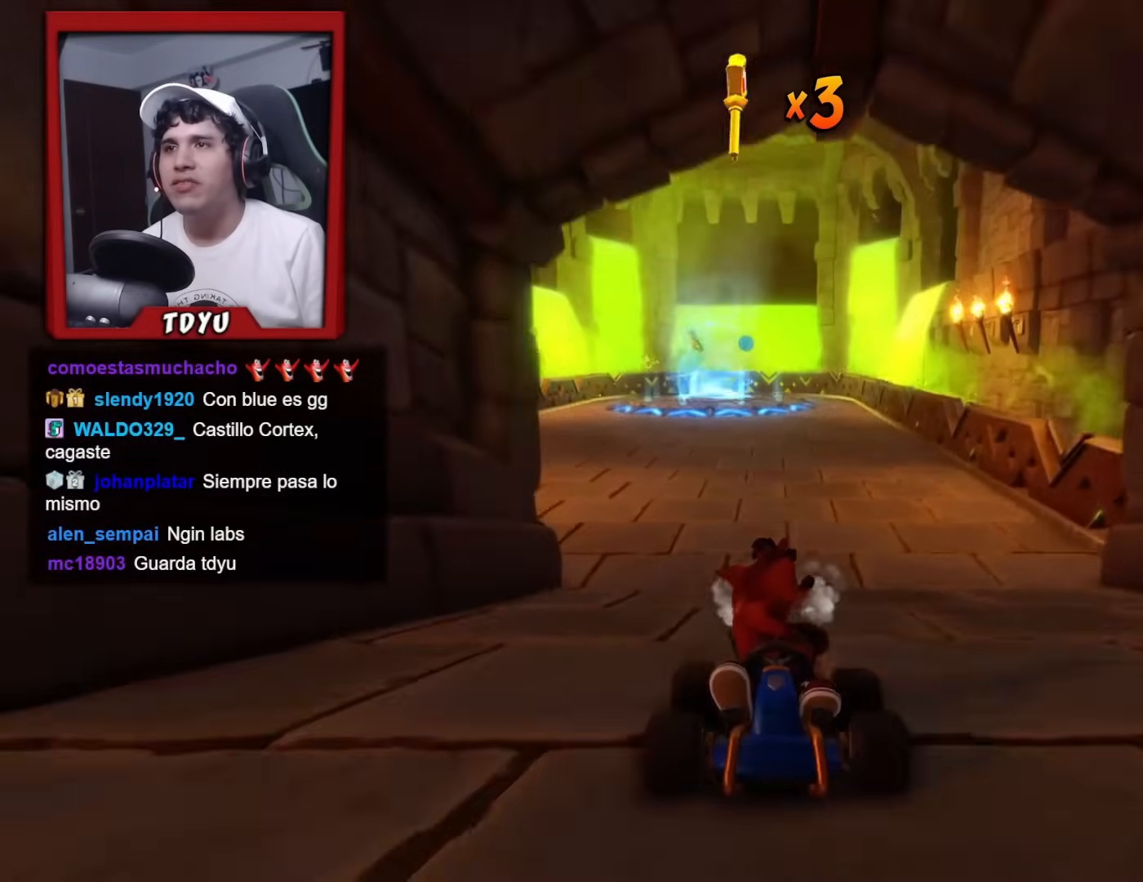
{"buttons": ["R2", "DPAD_DOWN"], "left_stick": "center", "events": [[100, "R1", "down"], [267, "R1", "up"], [300, "DPAD_DOWN", "up"], [367, "DPAD_DOWN", "down"]]}
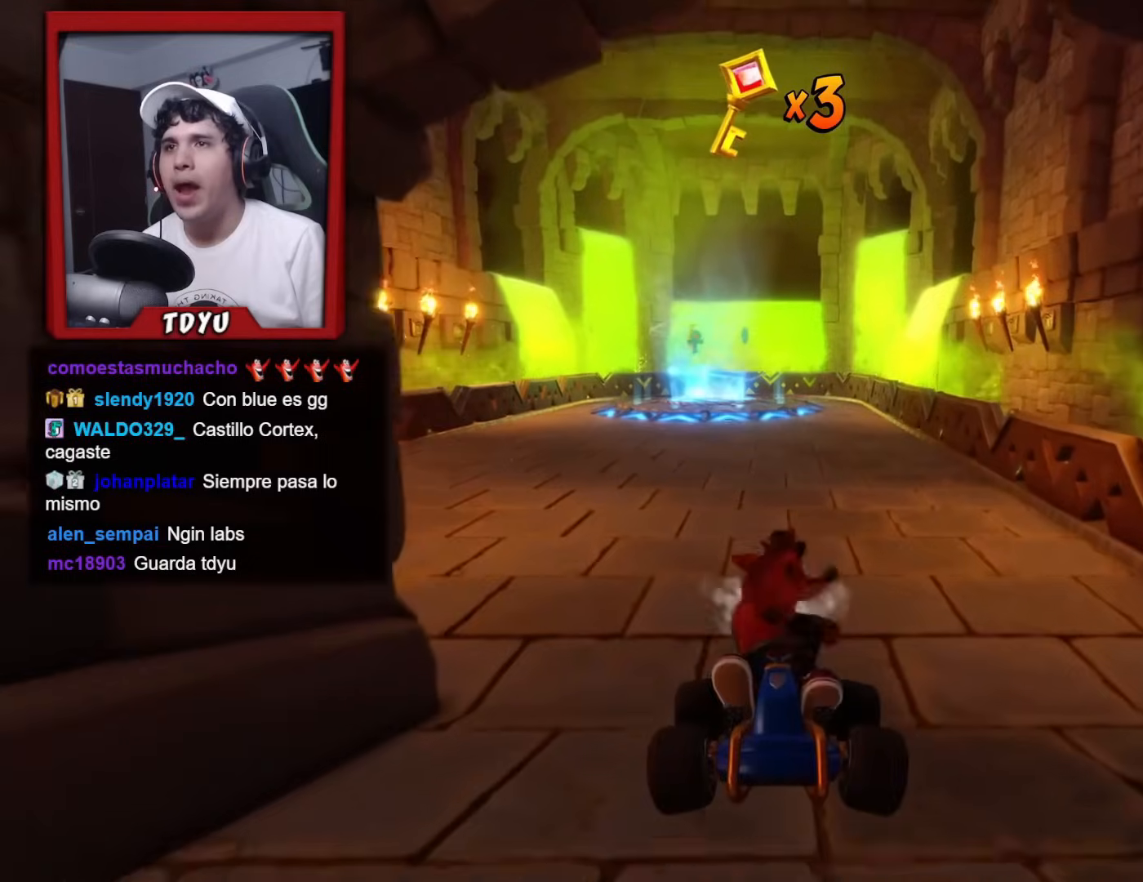
{"buttons": ["R2", "DPAD_DOWN"], "left_stick": "center", "events": [[83, "DPAD_LEFT", "down"], [116, "DPAD_LEFT", "up"], [333, "R1", "down"], [467, "R1", "up"]]}
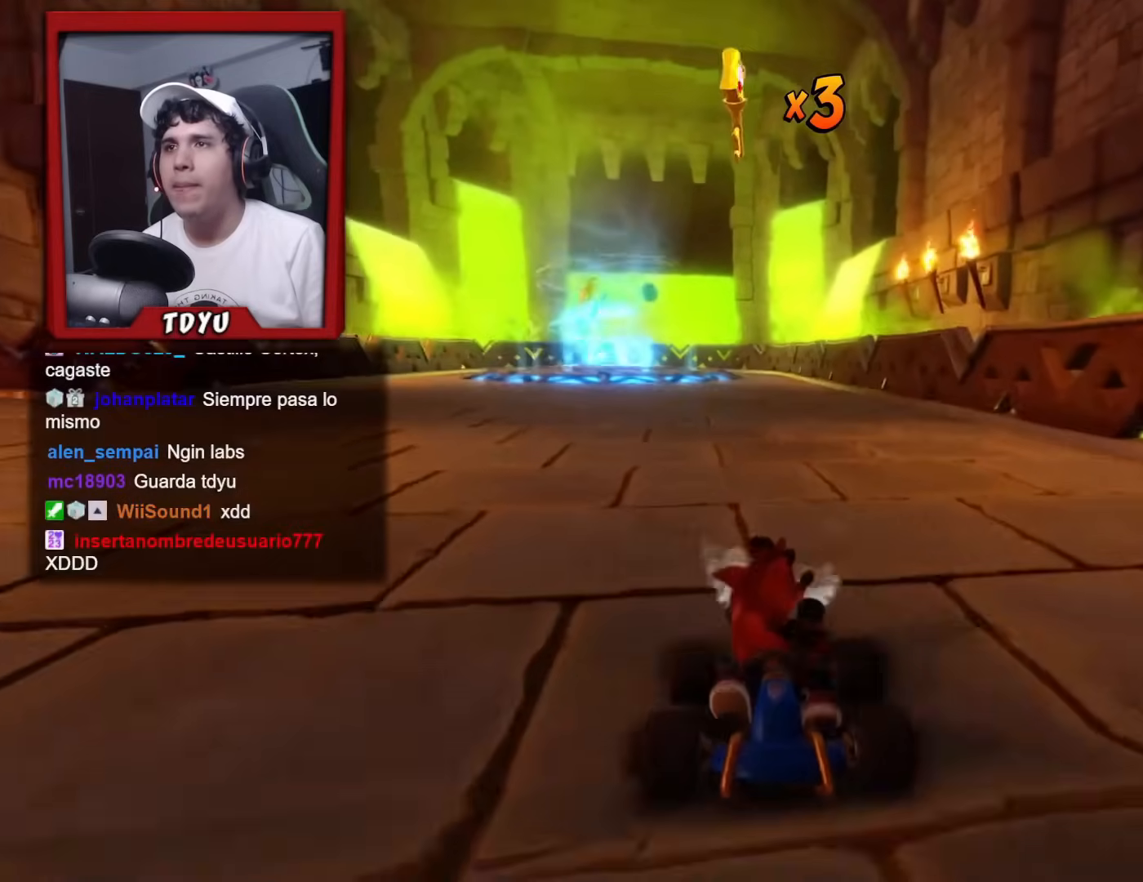
{"buttons": ["R2", "DPAD_DOWN"], "left_stick": "center", "events": [[34, "DPAD_RIGHT", "down"], [217, "DPAD_RIGHT", "up"]]}
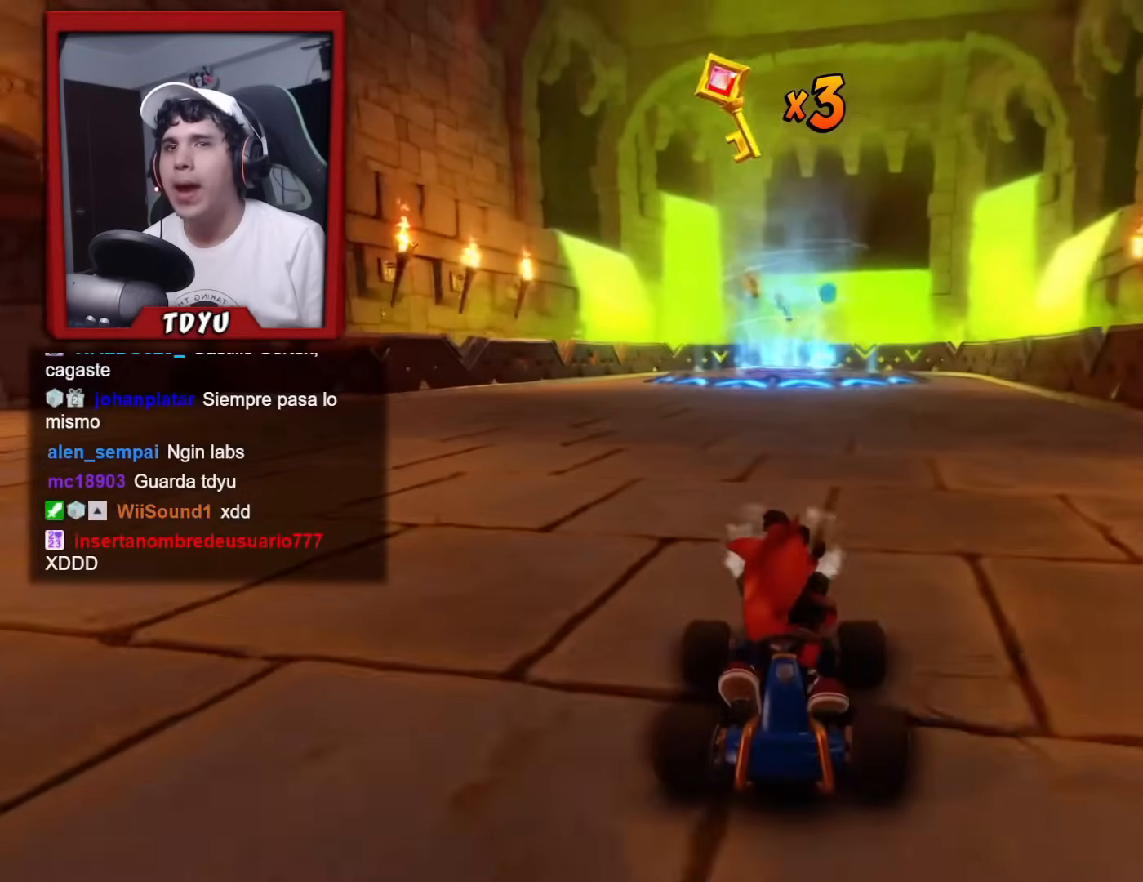
{"buttons": ["R2", "DPAD_DOWN"], "left_stick": "center", "events": []}
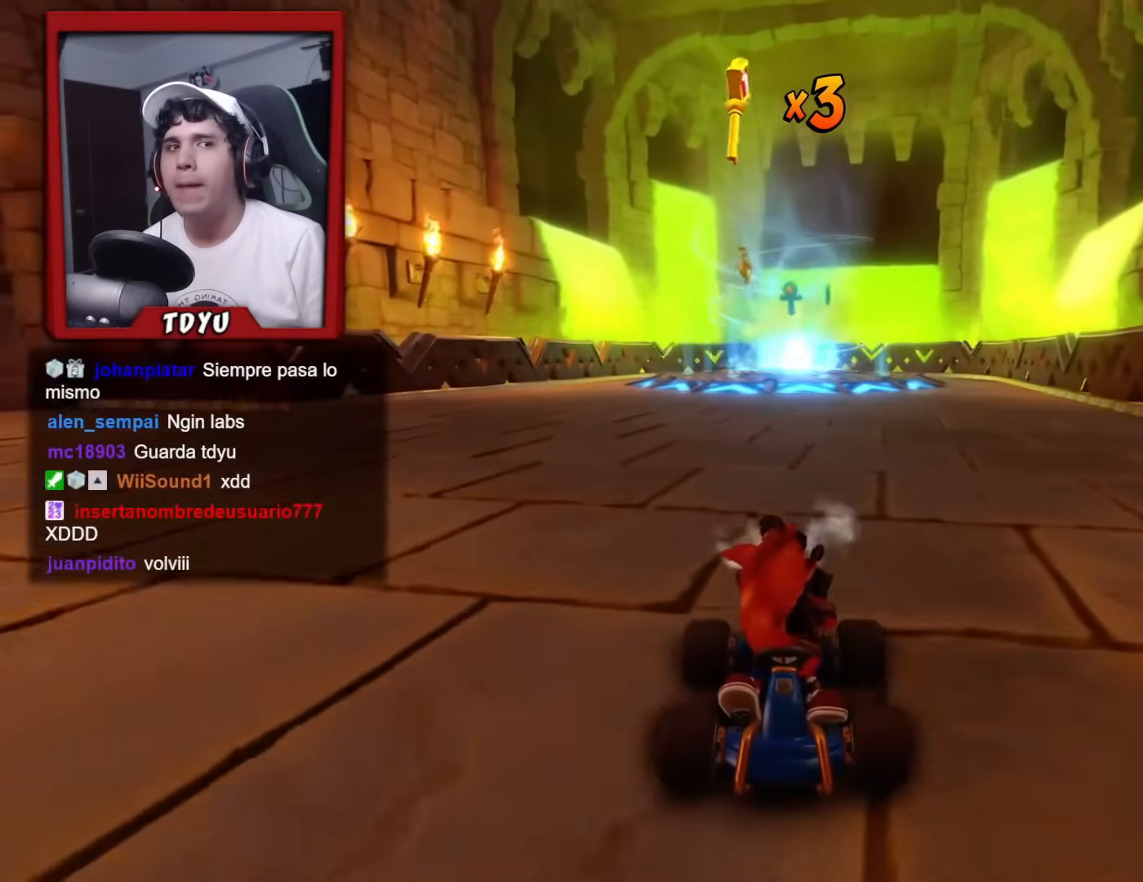
{"buttons": ["R2", "DPAD_DOWN"], "left_stick": "center", "events": []}
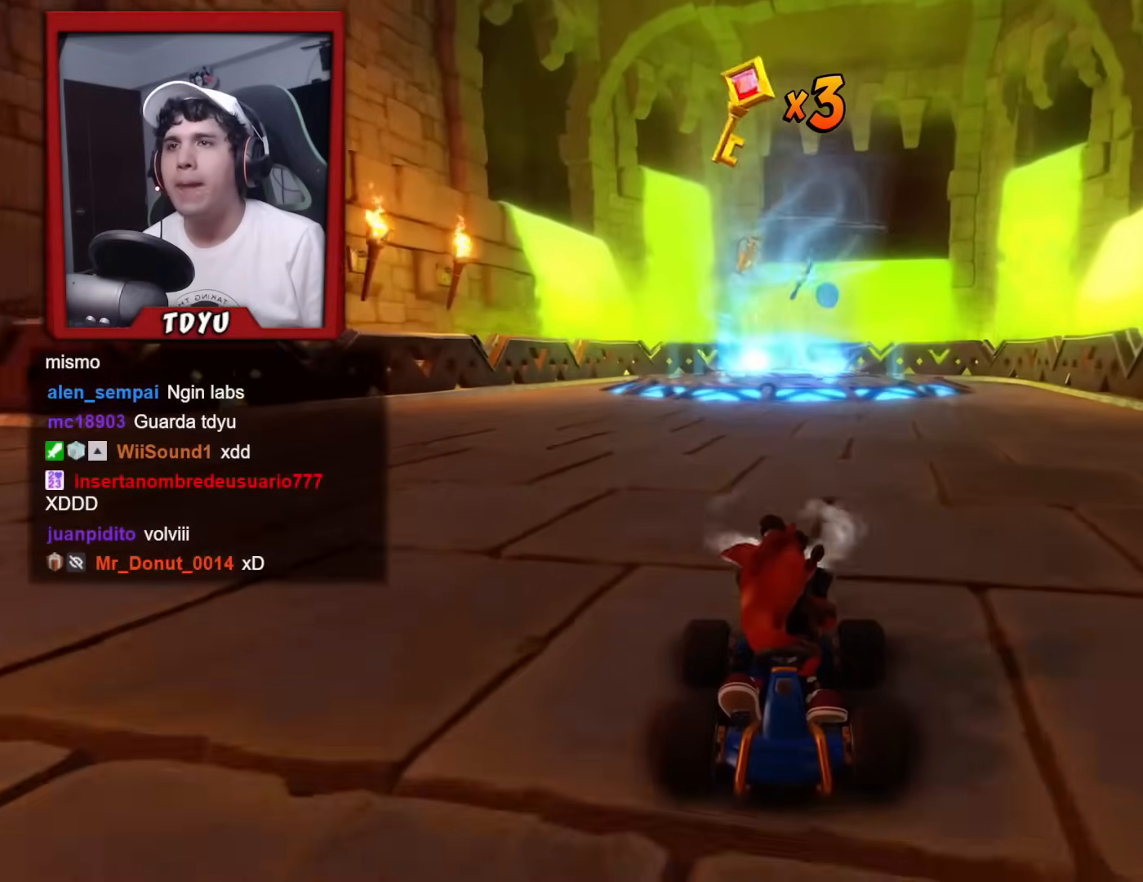
{"buttons": ["R2", "DPAD_DOWN"], "left_stick": "center", "events": [[150, "DPAD_LEFT", "down"], [200, "DPAD_LEFT", "up"]]}
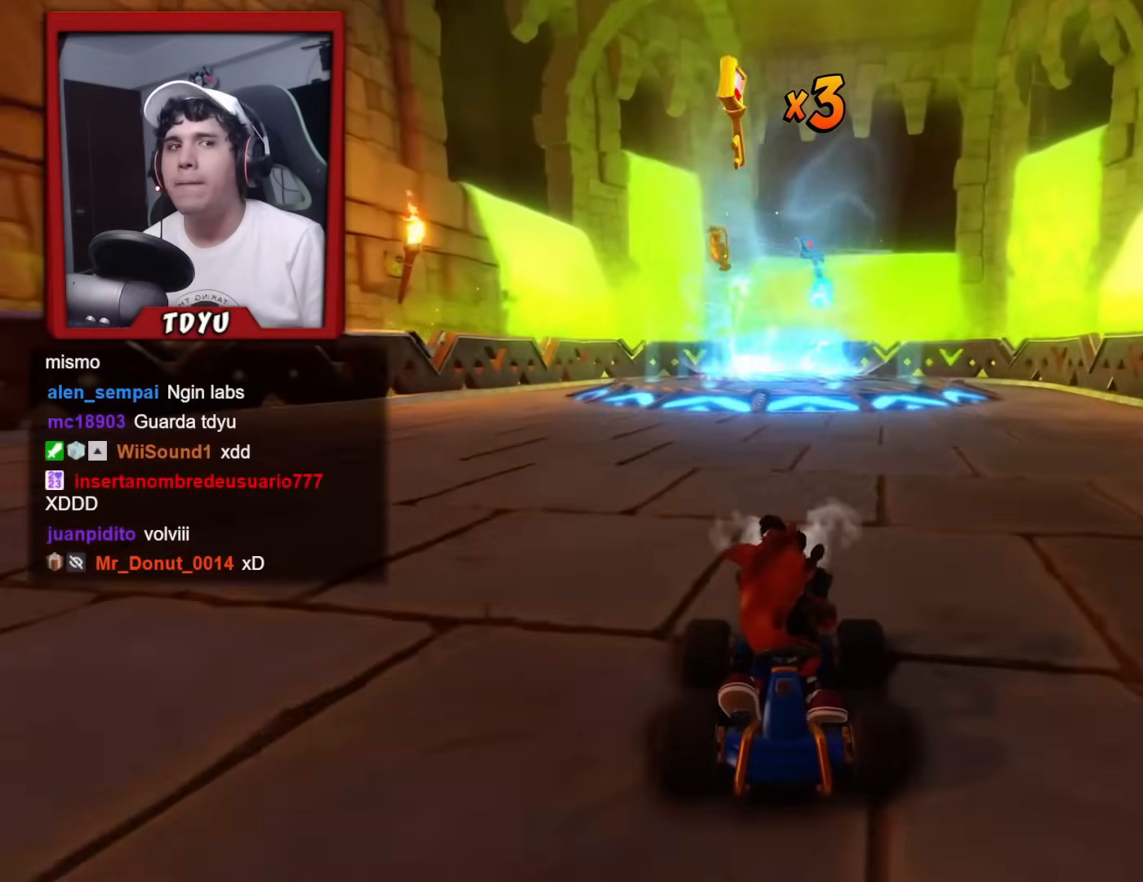
{"buttons": ["R2", "DPAD_DOWN"], "left_stick": "center", "events": []}
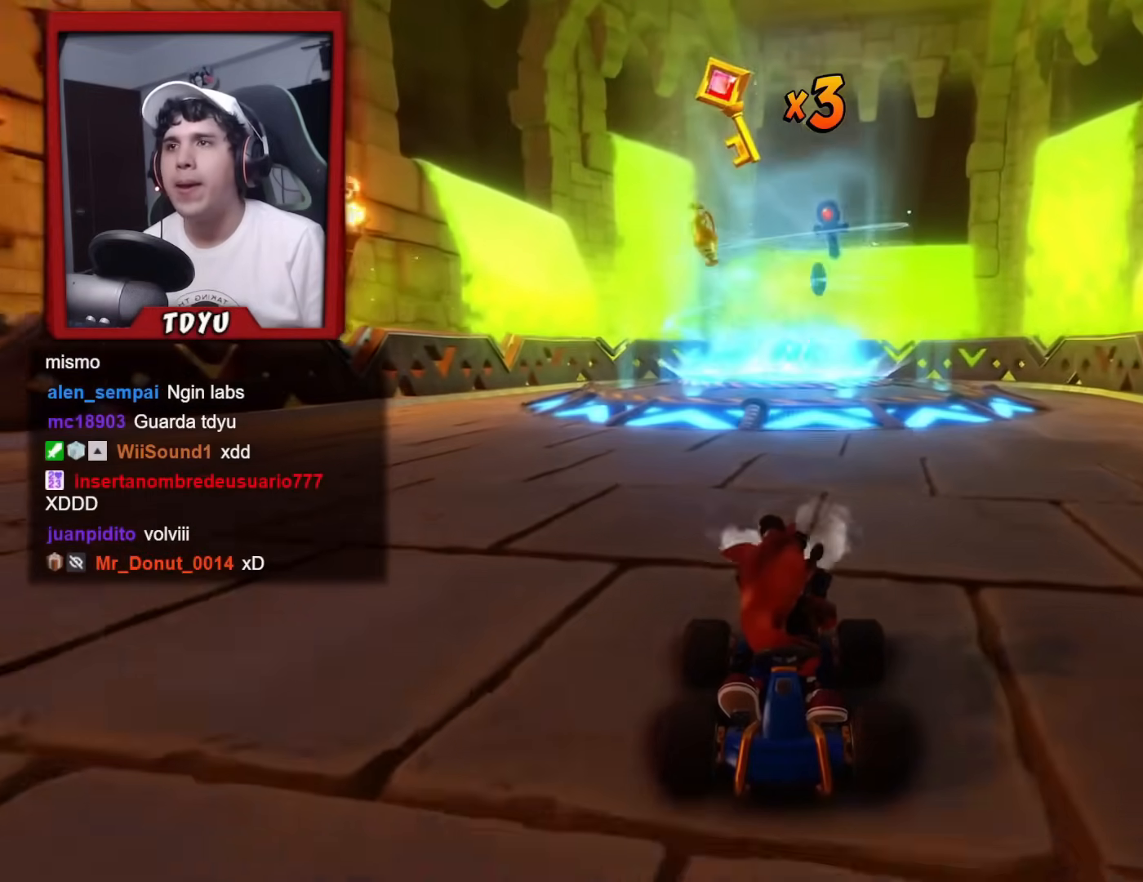
{"buttons": ["R2", "DPAD_DOWN"], "left_stick": "center", "events": []}
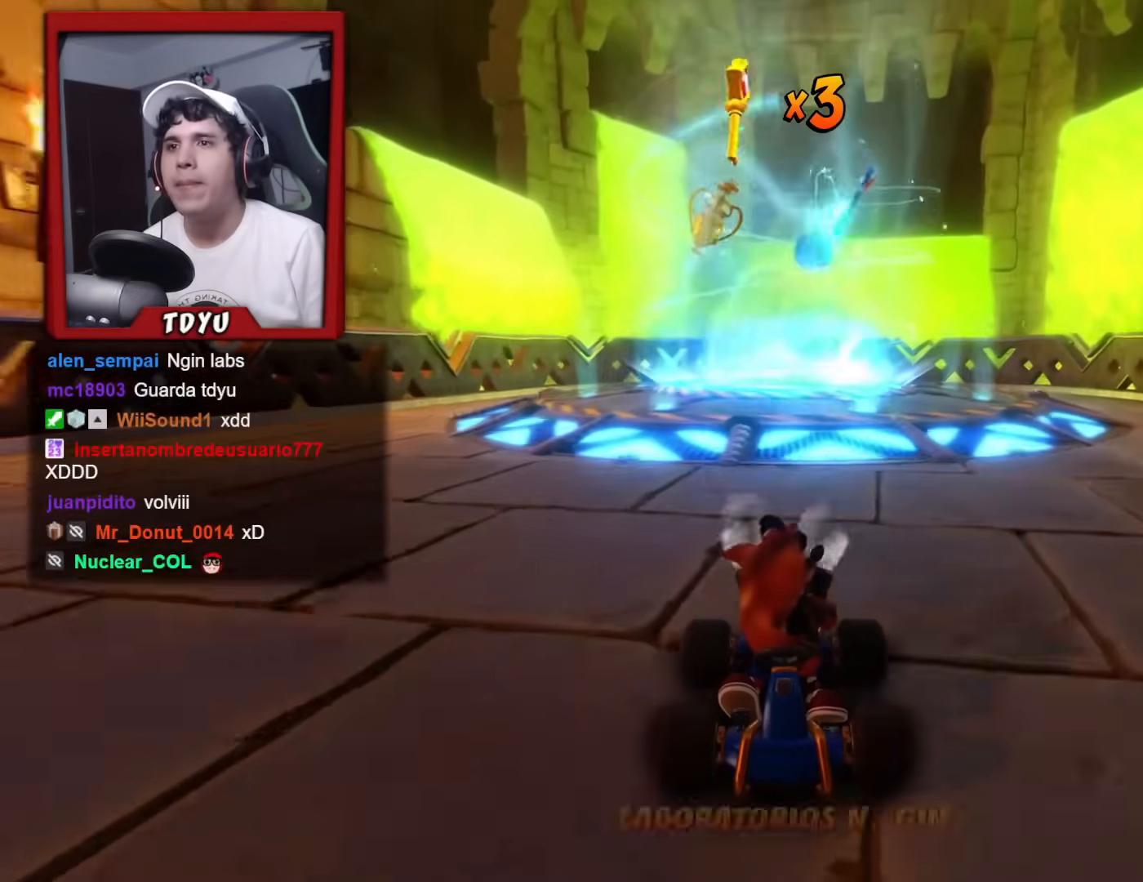
{"buttons": ["R2"], "left_stick": "center", "events": [[351, "DPAD_DOWN", "up"]]}
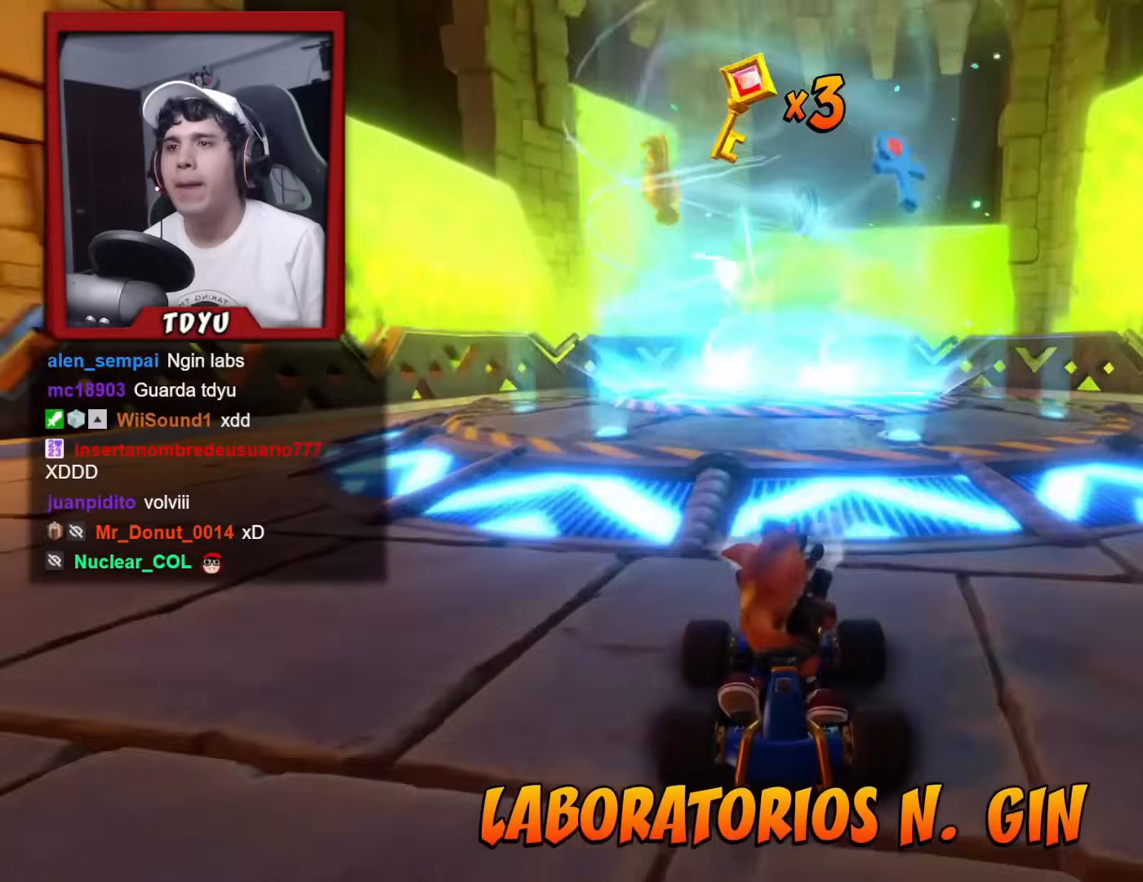
{"buttons": ["R2", "DPAD_DOWN"], "left_stick": "center", "events": [[83, "DPAD_DOWN", "down"]]}
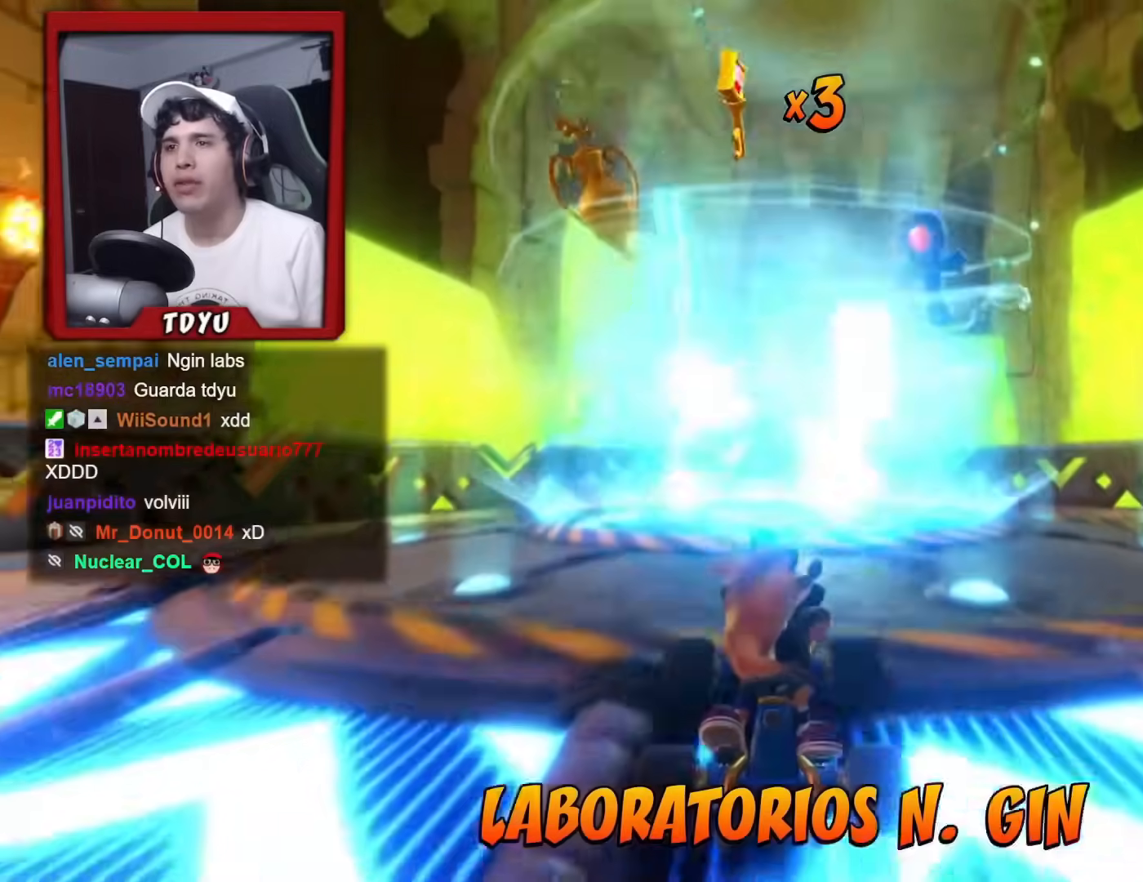
{"buttons": ["R2", "DPAD_DOWN"], "left_stick": "center", "events": []}
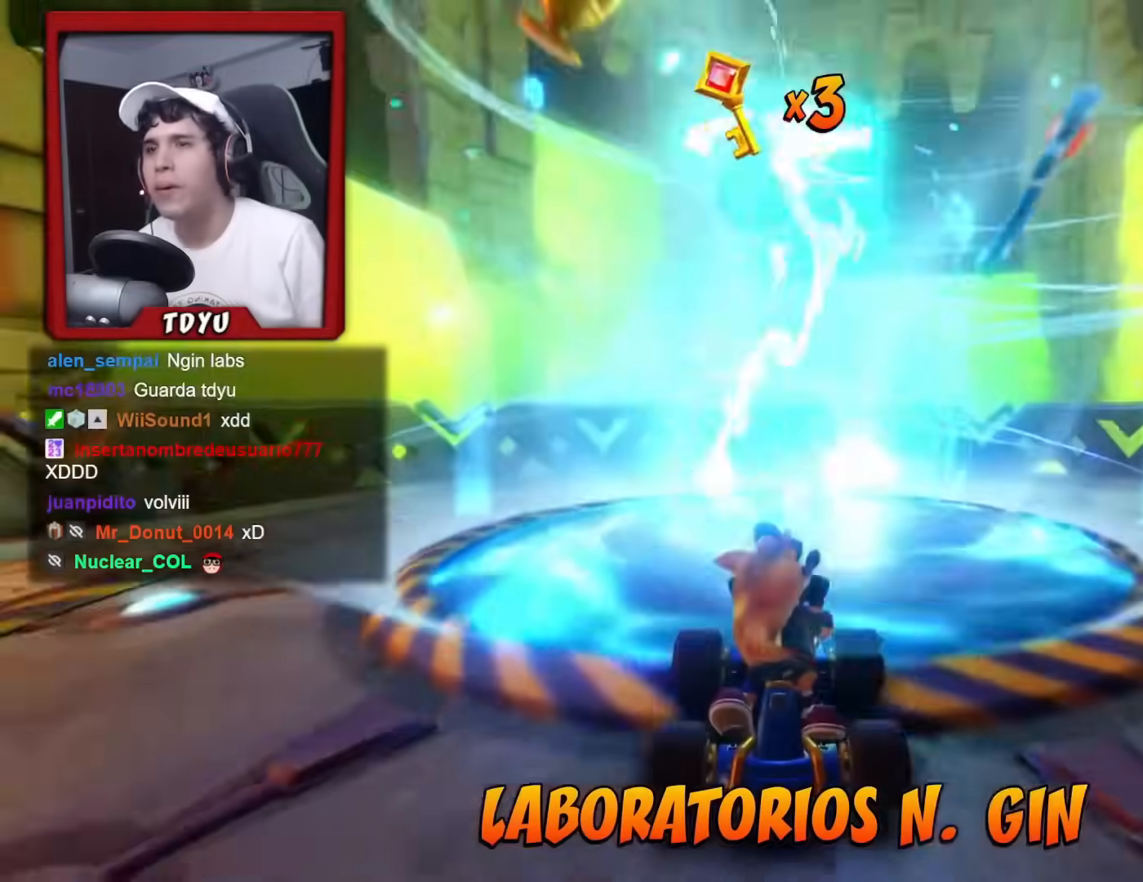
{"buttons": ["R2", "DPAD_DOWN"], "left_stick": "center", "events": []}